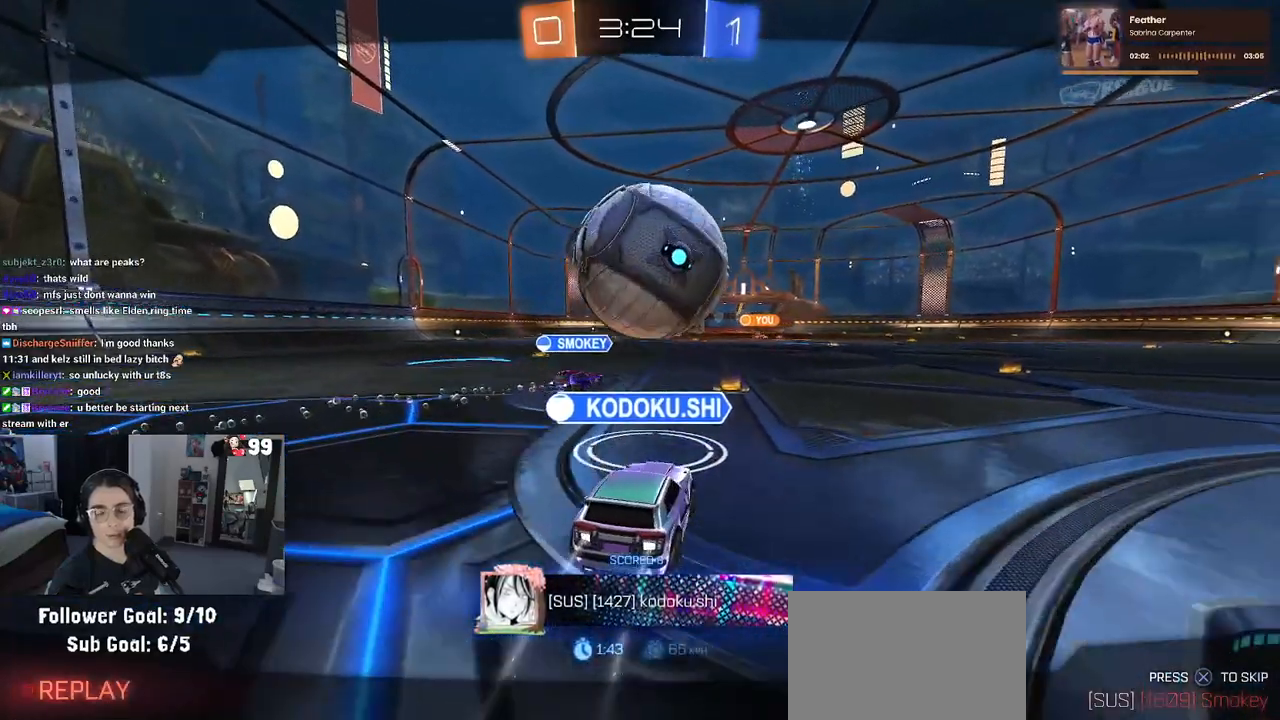
Gameplay with a controller (PlayStation layout); each line is a JSON object with the inputs held at the frame after it. "events" lists button and stick changes between this image and that frame as [ms after this image, input, new state], when the widget could be followed in between.
{"buttons": ["CROSS"], "left_stick": "center", "right_stick": "center", "events": [[133, "CROSS", "up"], [183, "CROSS", "down"], [333, "CROSS", "up"], [433, "CROSS", "down"]]}
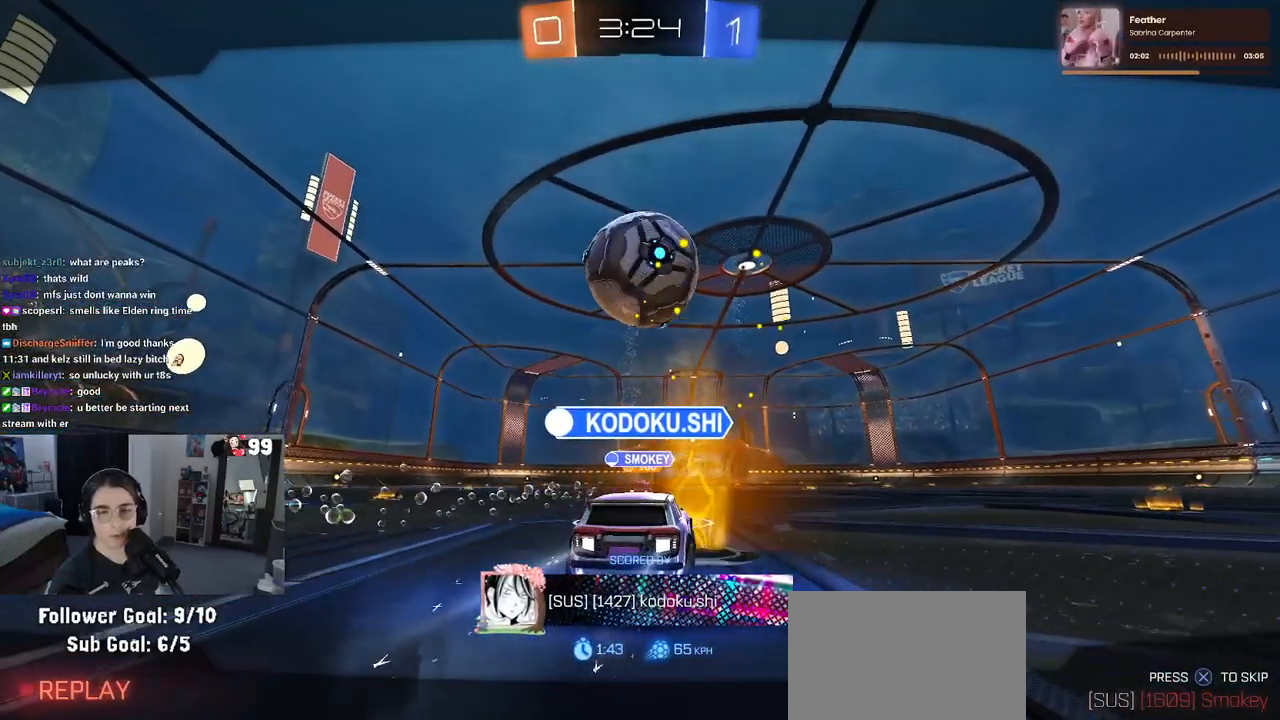
{"buttons": ["CROSS"], "left_stick": "center", "right_stick": "center", "events": [[50, "CROSS", "up"], [133, "CROSS", "down"], [283, "CROSS", "up"], [383, "CROSS", "down"]]}
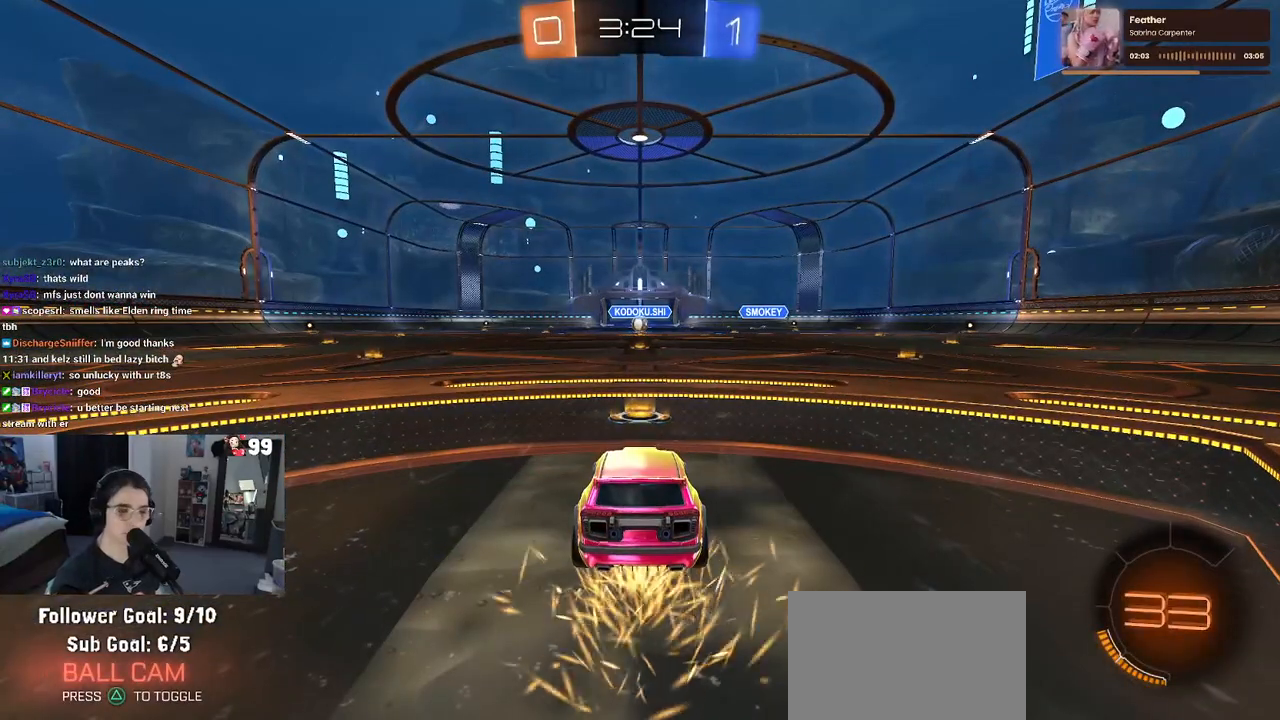
{"buttons": [], "left_stick": "center", "right_stick": "center", "events": [[33, "CROSS", "up"]]}
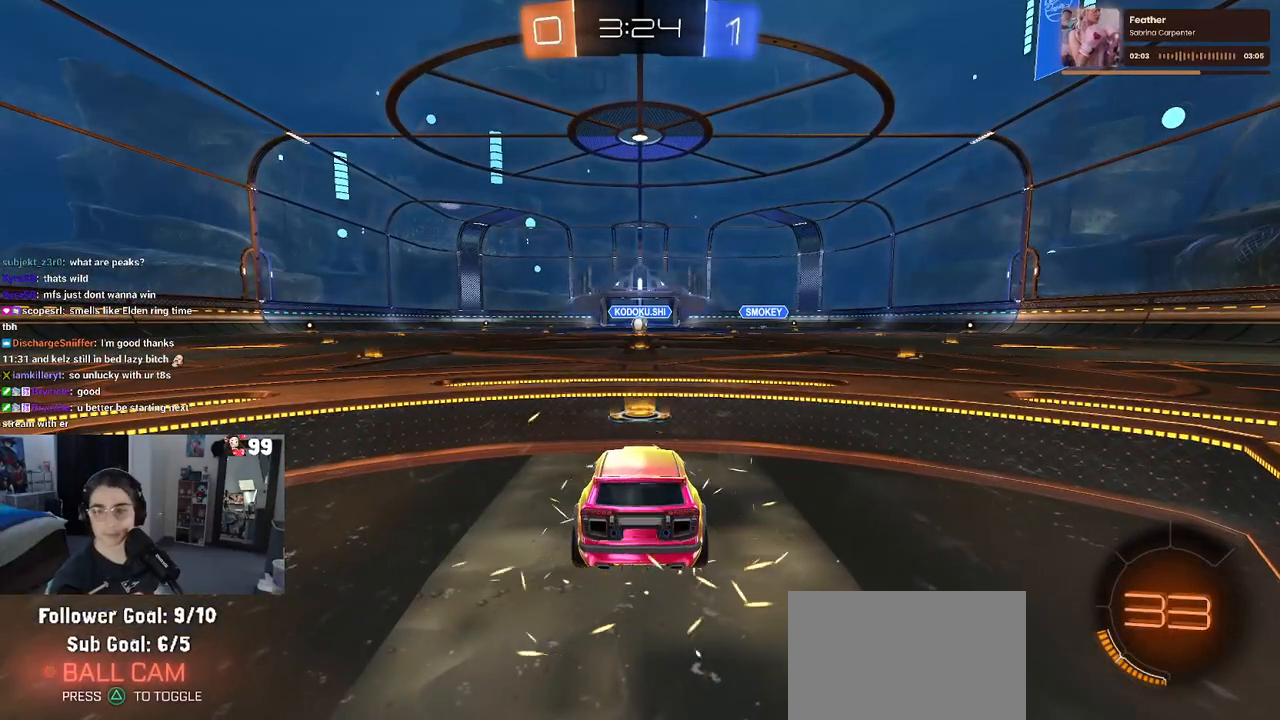
{"buttons": [], "left_stick": "center", "right_stick": "center", "events": []}
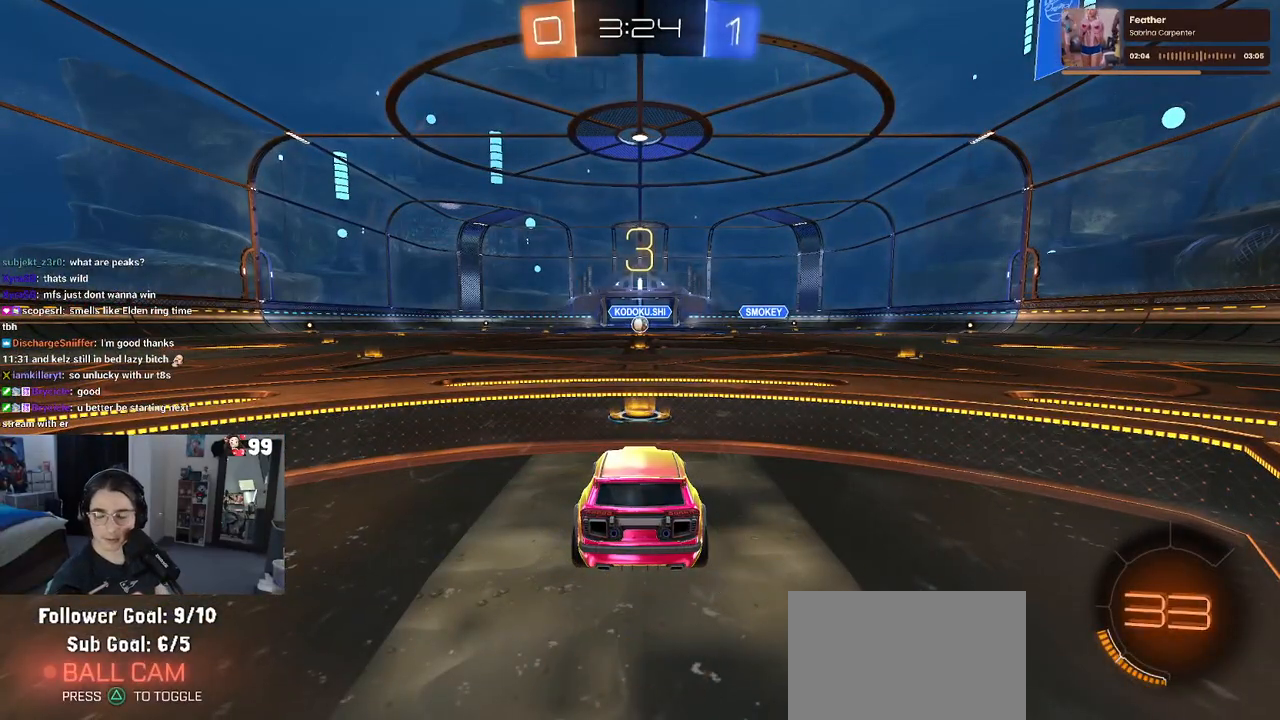
{"buttons": [], "left_stick": "center", "right_stick": "center", "events": []}
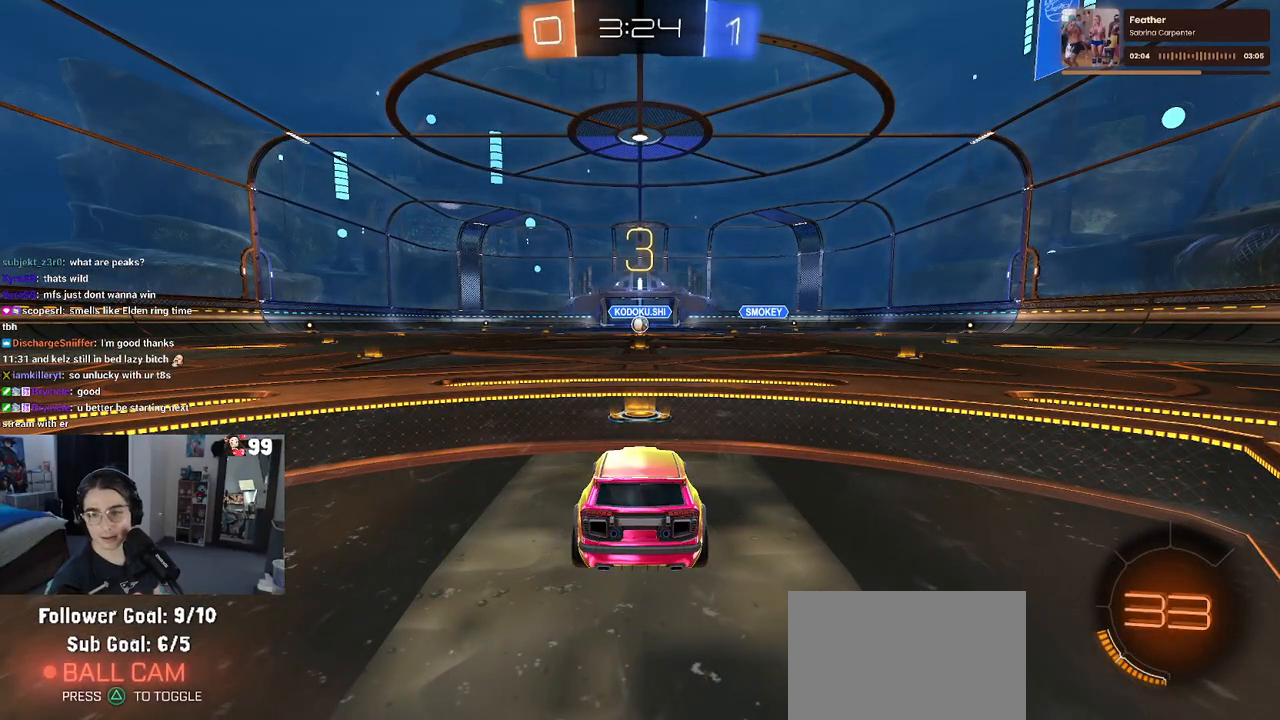
{"buttons": [], "left_stick": "center", "right_stick": "center", "events": []}
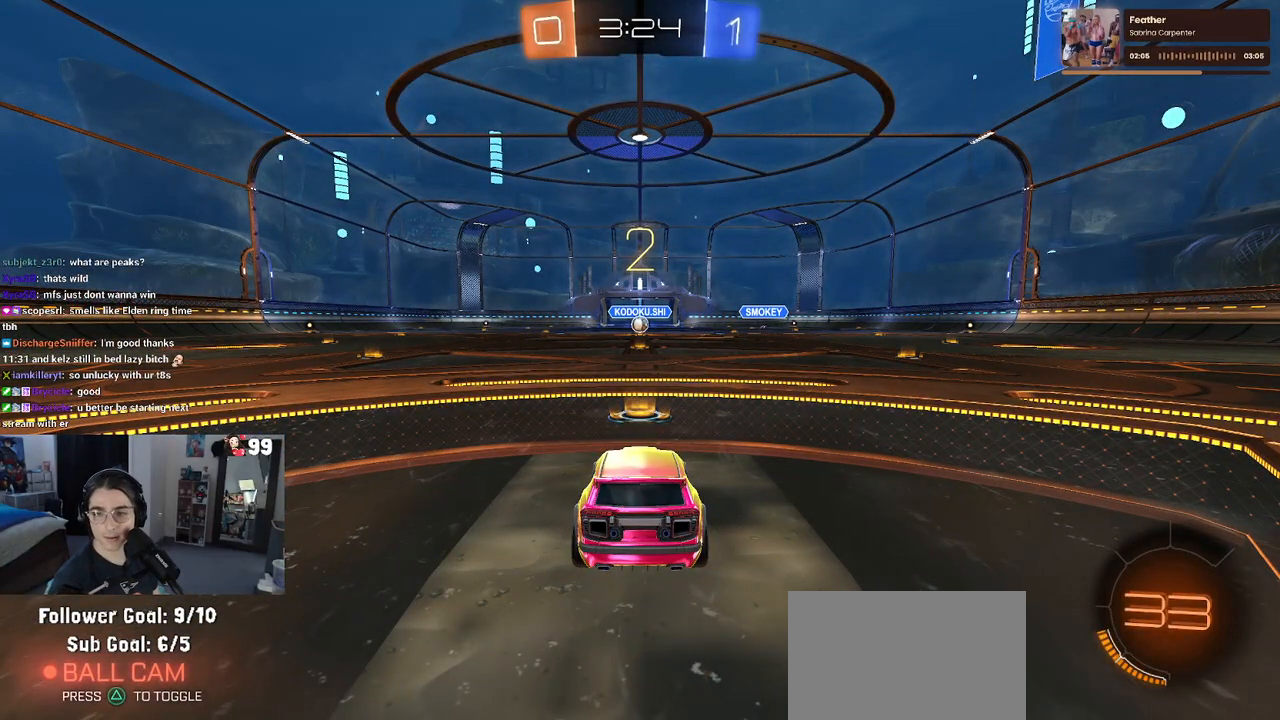
{"buttons": [], "left_stick": "center", "right_stick": "center", "events": []}
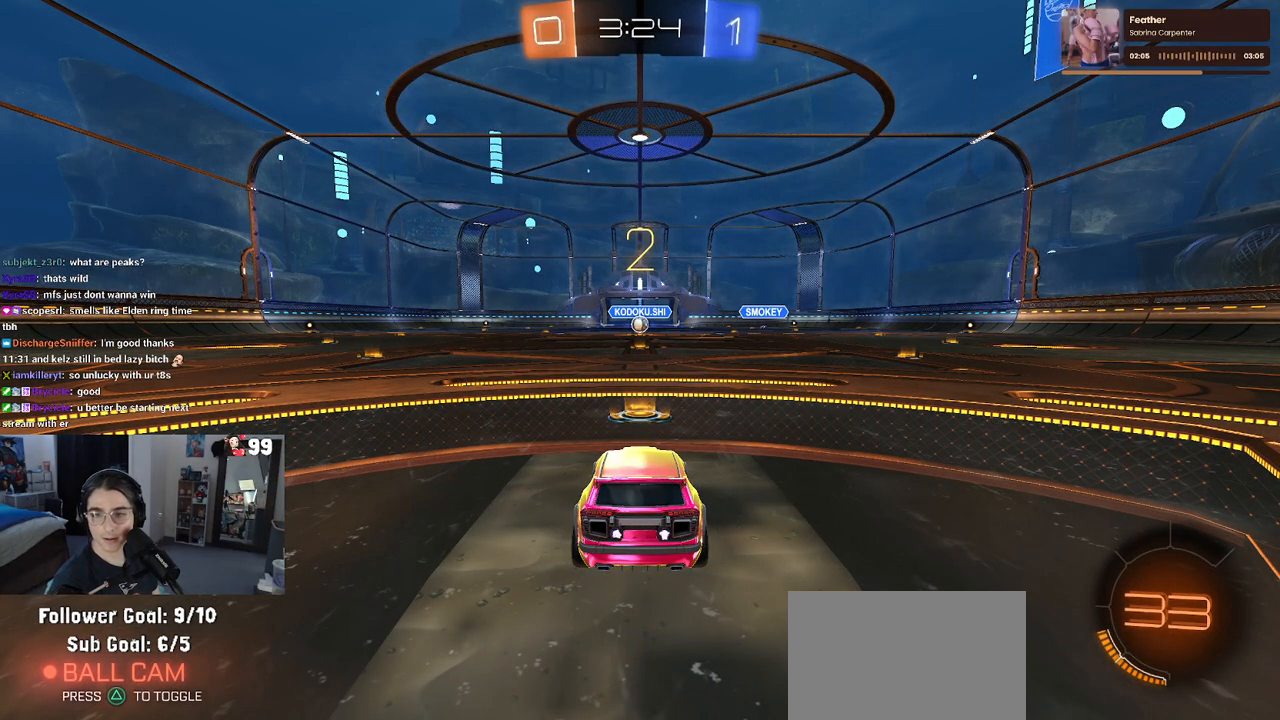
{"buttons": ["R2"], "left_stick": "center", "right_stick": "center", "events": [[17, "R2", "down"]]}
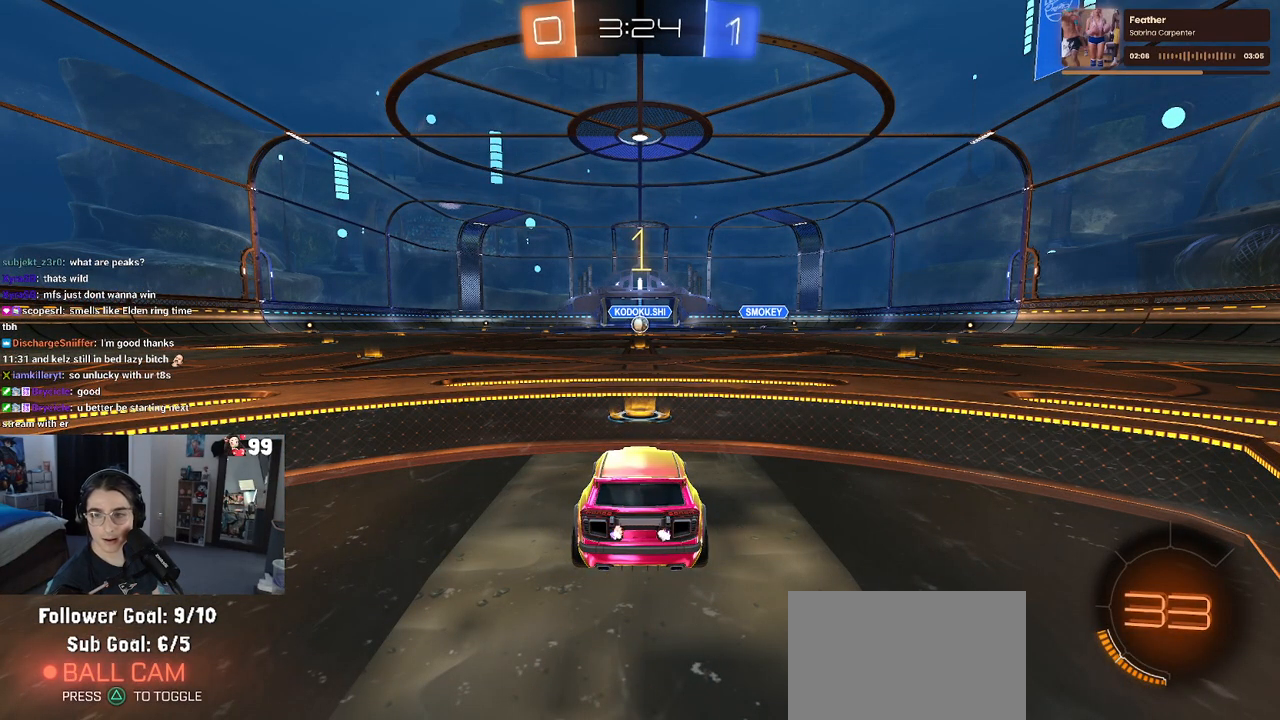
{"buttons": ["R1", "R2"], "left_stick": "center", "right_stick": "center", "events": [[417, "R1", "down"]]}